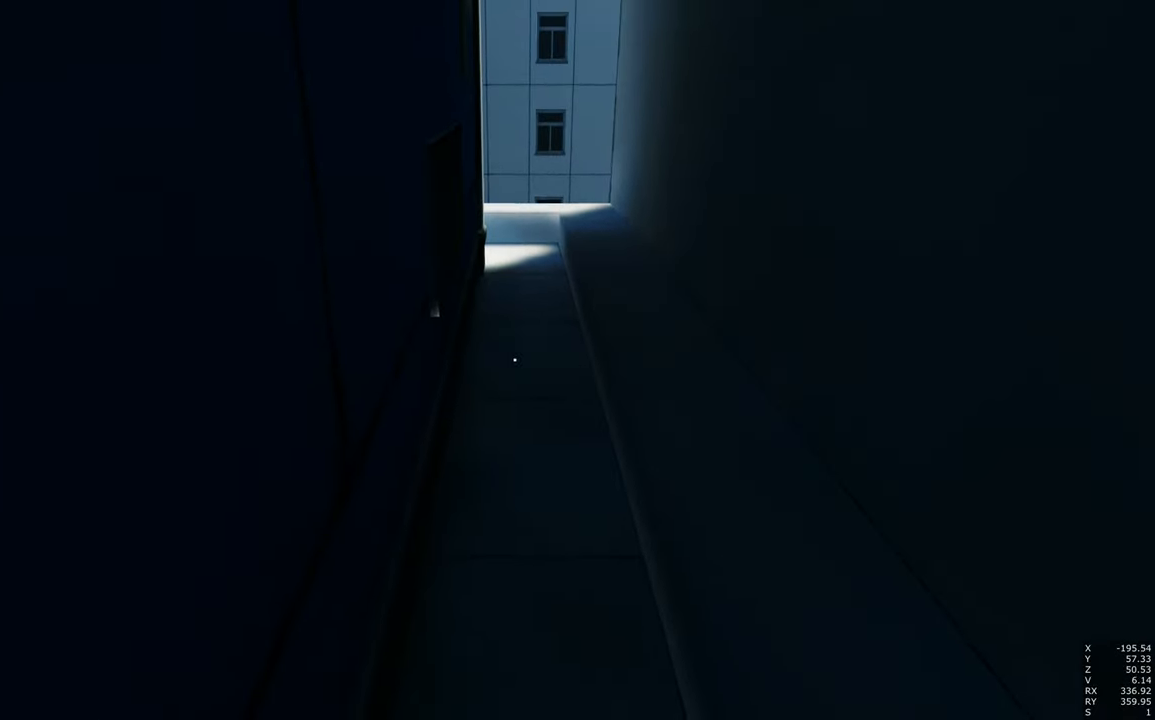
Gameplay with keyboard and mouse; each line is a JSON object with the keys and mouse buttons held at the frame after it. "events" lists presses ("down") and releases ("up") of "a", "c", "ctrl", "d", "e", "escape", "f", "q", "s", "shift", "space", "tab", "w", "z", "mouse_left" and "mouse_right" between this image and that frame as [ms after this image, input, new state], when the widget could be followed in between. "mouse_left", "mouse_right" = the "left", "right" buttons of the "mouse" list. No other keys are recorded. Mouse movement is not recorded.
{"keys": ["a"], "mouse": [], "events": [[267, "a", "down"], [467, "s", "up"]]}
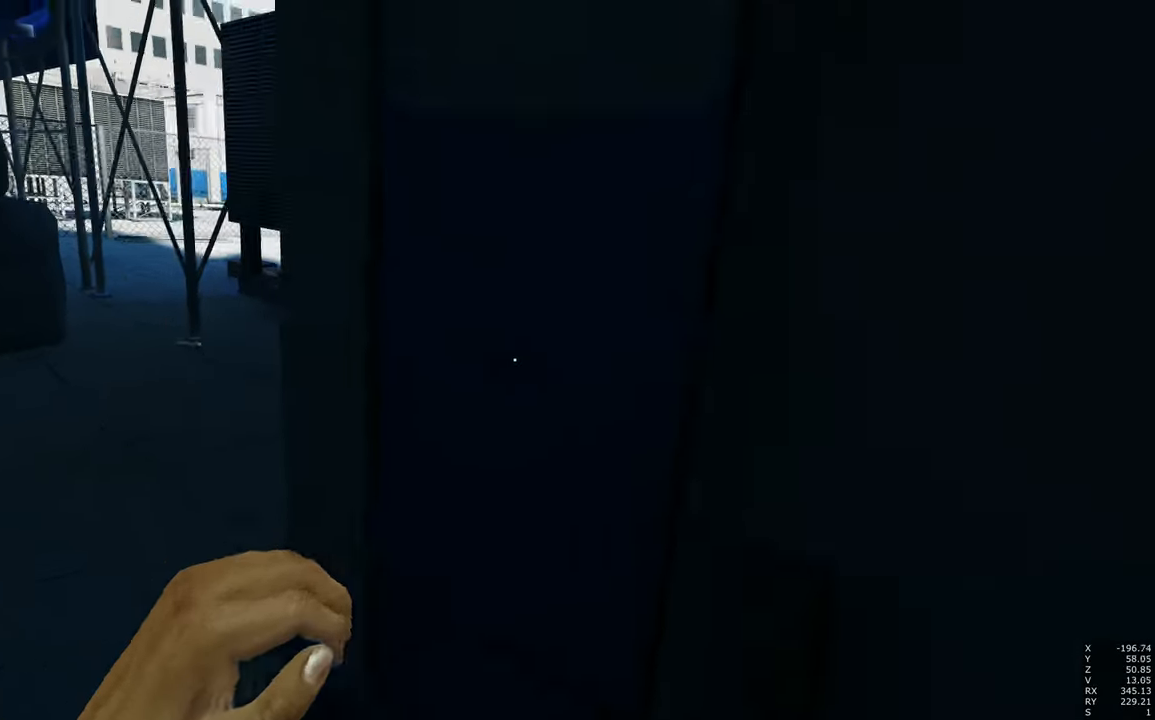
{"keys": ["a"], "mouse": [], "events": []}
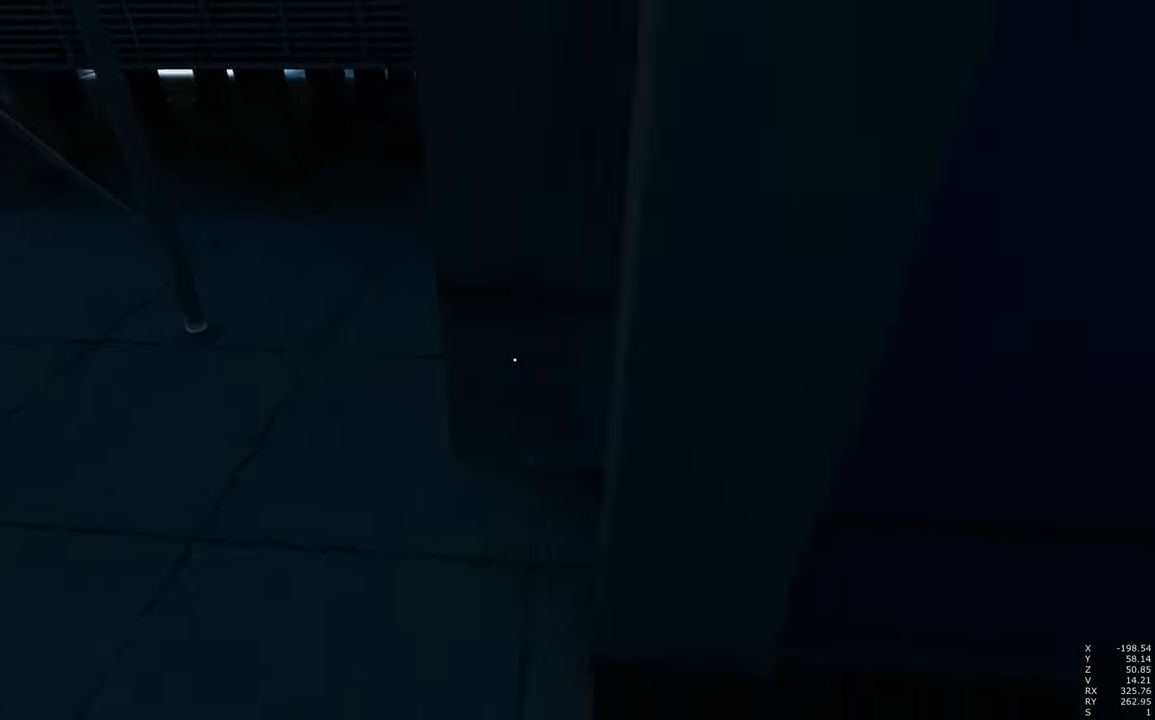
{"keys": [], "mouse": [], "events": [[484, "a", "up"]]}
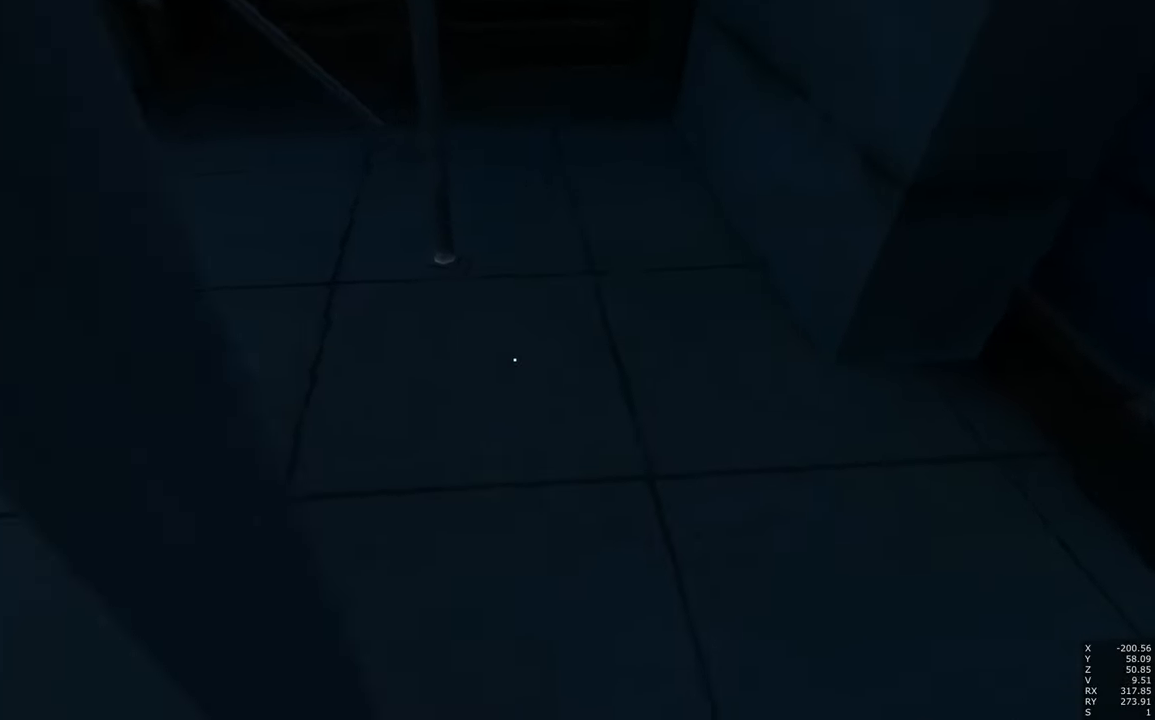
{"keys": [], "mouse": [], "events": [[417, "d", "down"], [500, "d", "up"]]}
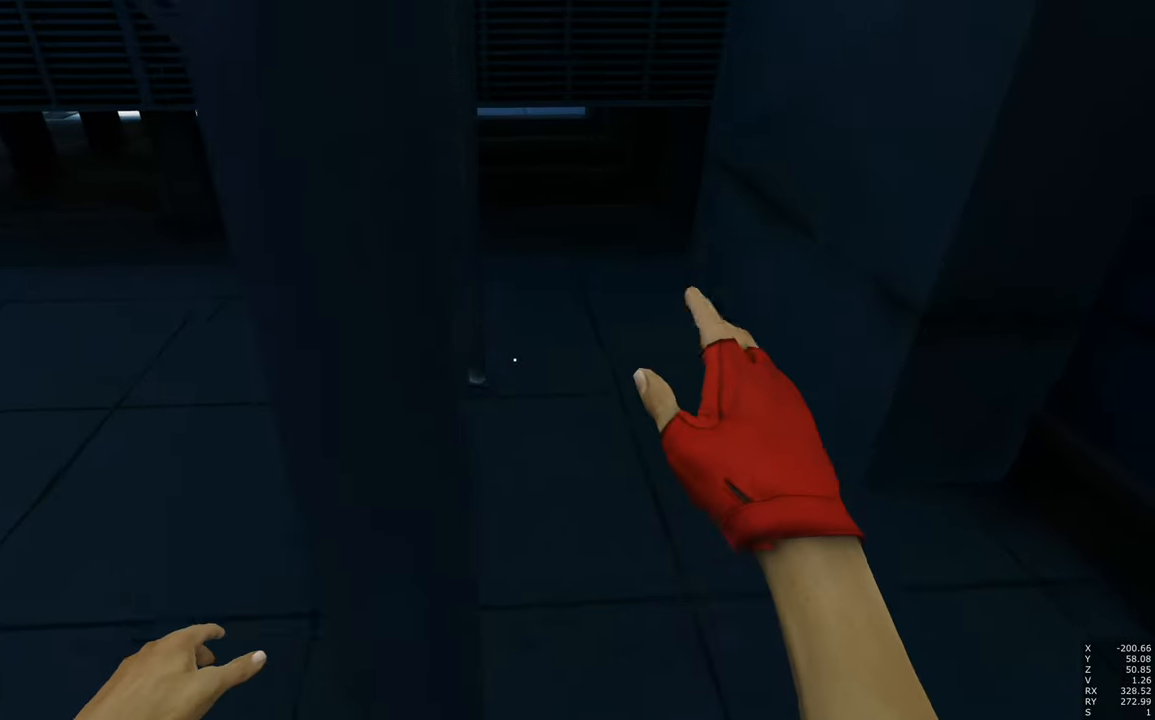
{"keys": [], "mouse": [], "events": [[234, "d", "down"], [384, "d", "up"]]}
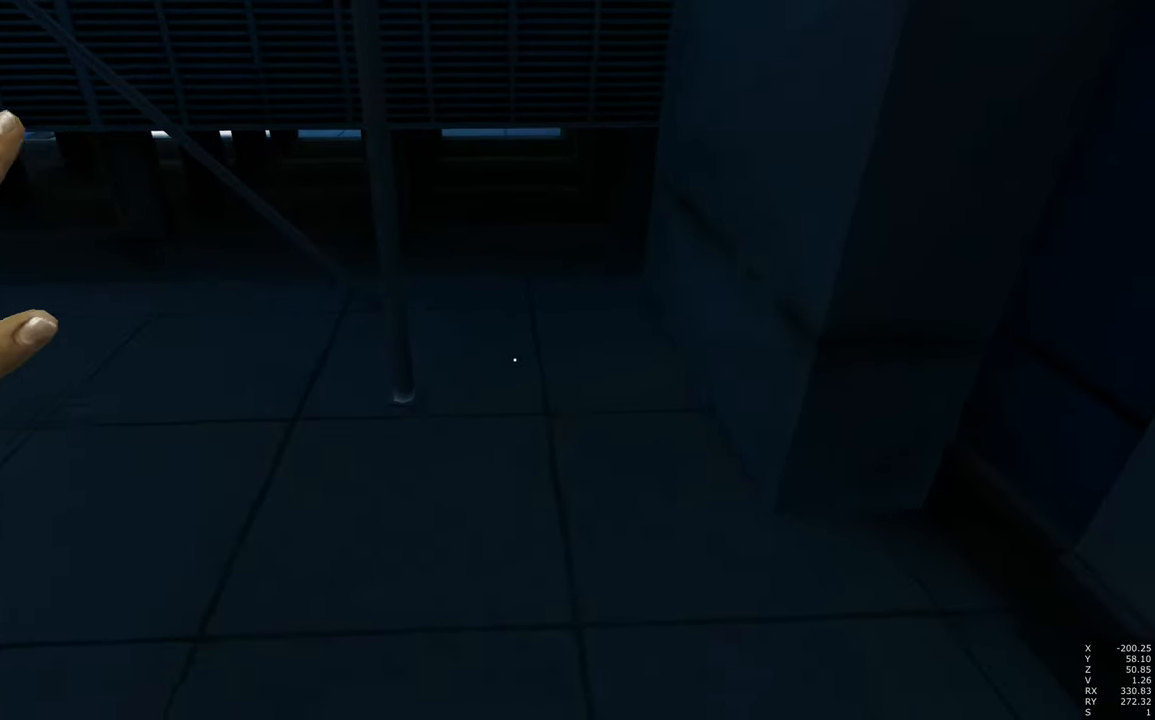
{"keys": ["d"], "mouse": [], "events": [[167, "mouse_right", "down"], [350, "d", "down"], [434, "mouse_right", "up"]]}
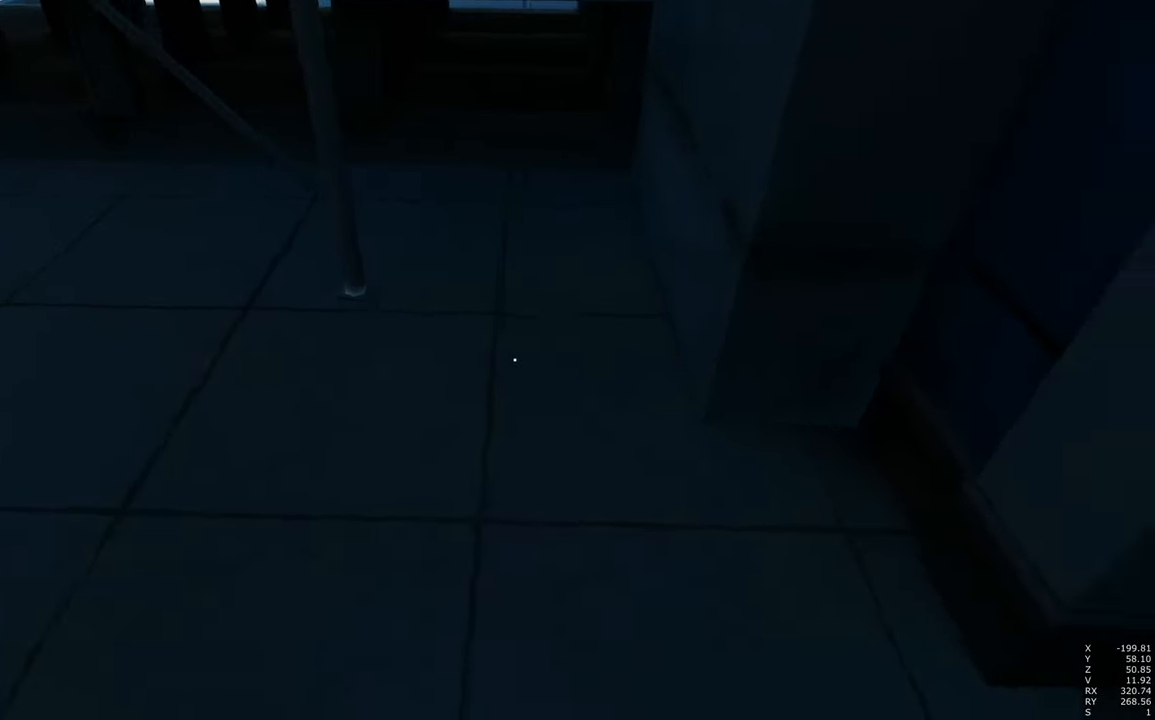
{"keys": ["w"], "mouse": [], "events": [[34, "space", "down"], [34, "w", "down"], [84, "space", "up"], [284, "d", "up"]]}
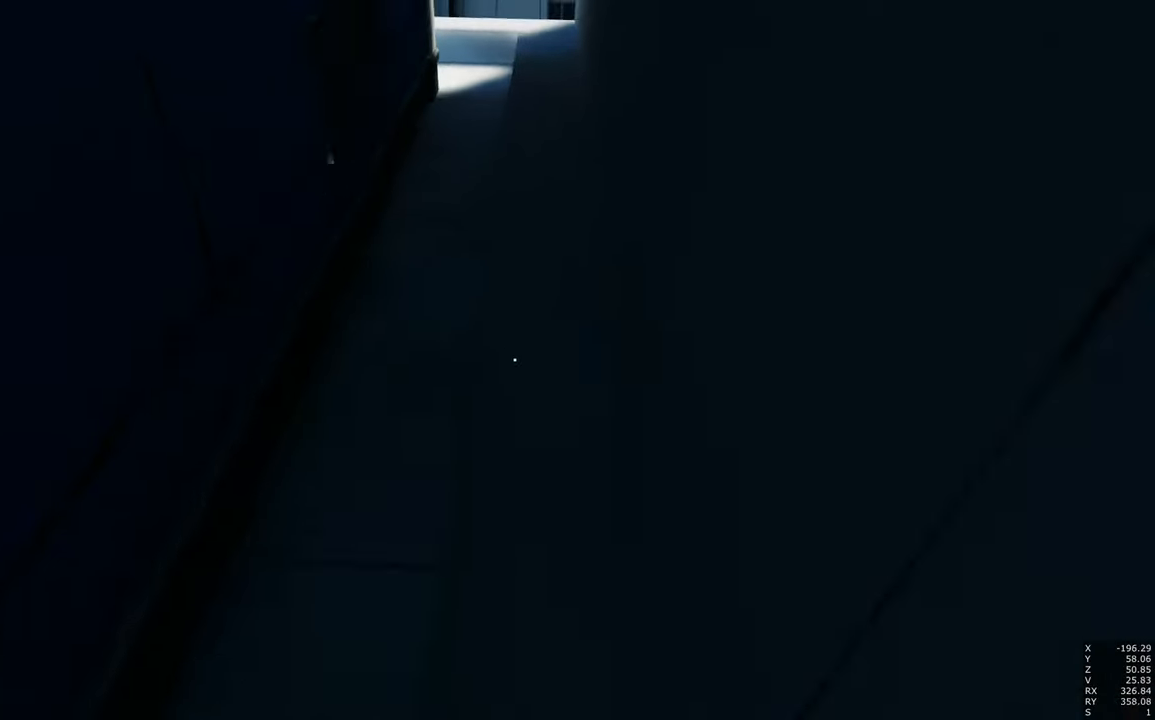
{"keys": ["w"], "mouse": ["right"], "events": [[200, "mouse_right", "down"]]}
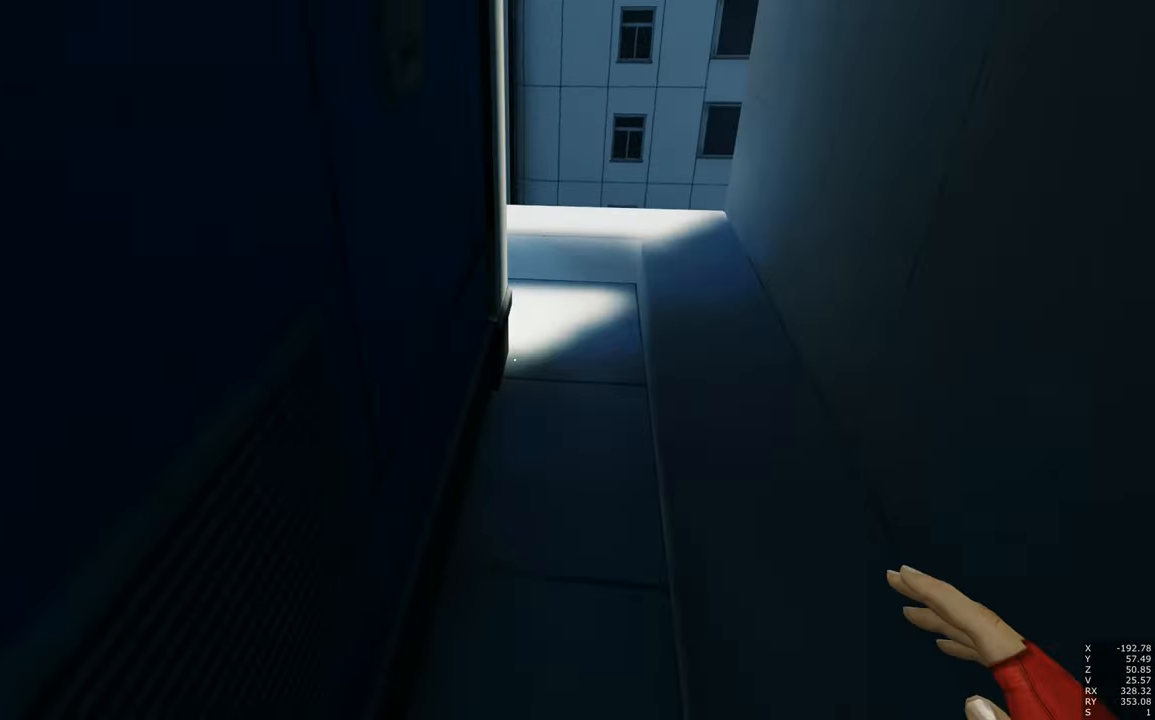
{"keys": ["w"], "mouse": ["right"], "events": []}
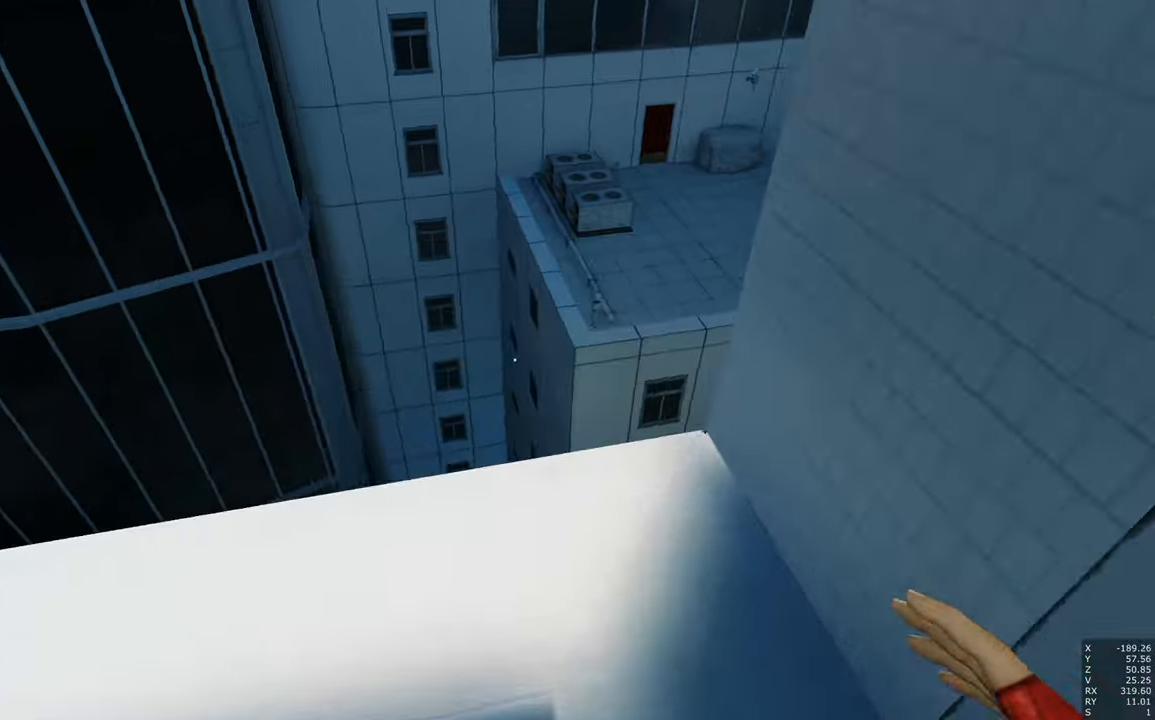
{"keys": ["w"], "mouse": [], "events": [[133, "mouse_right", "up"], [233, "space", "down"], [333, "space", "up"]]}
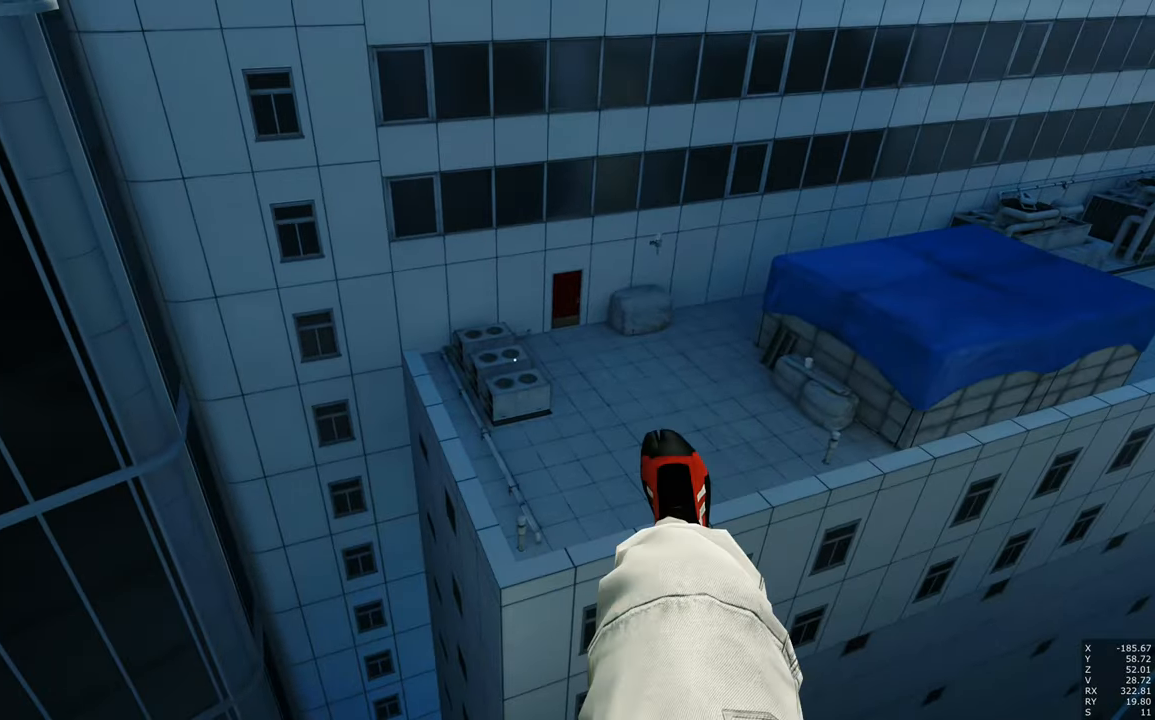
{"keys": ["w"], "mouse": [], "events": [[216, "shift", "down"], [400, "shift", "up"]]}
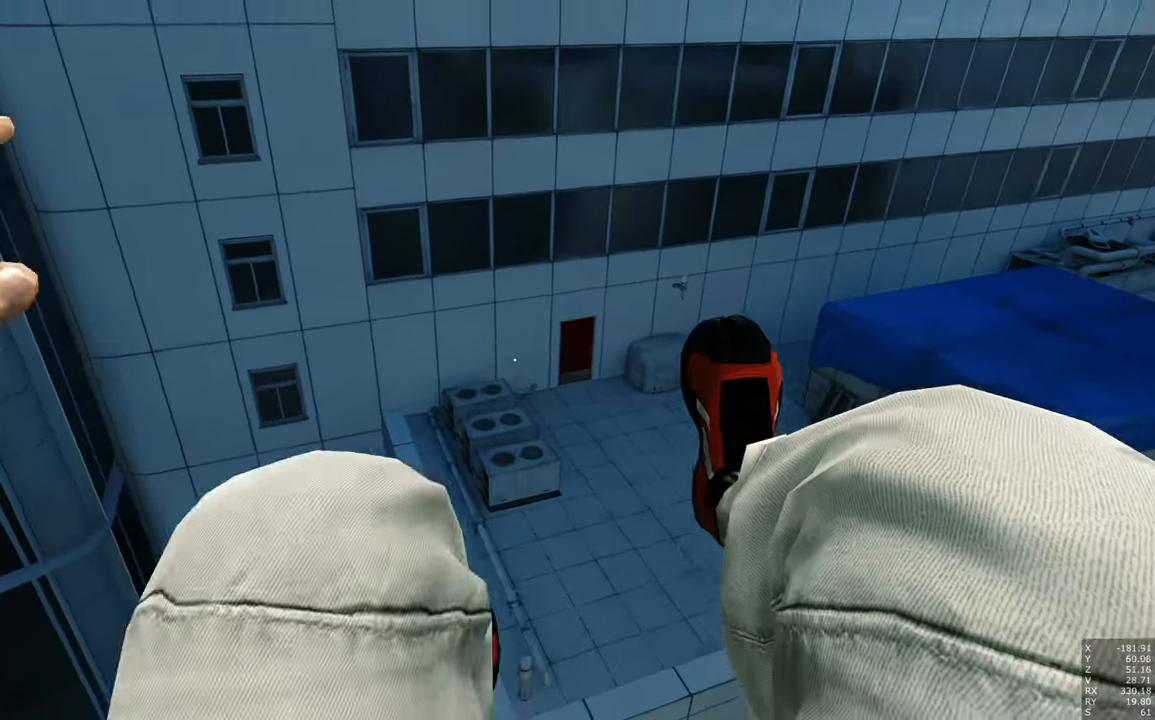
{"keys": ["w"], "mouse": [], "events": []}
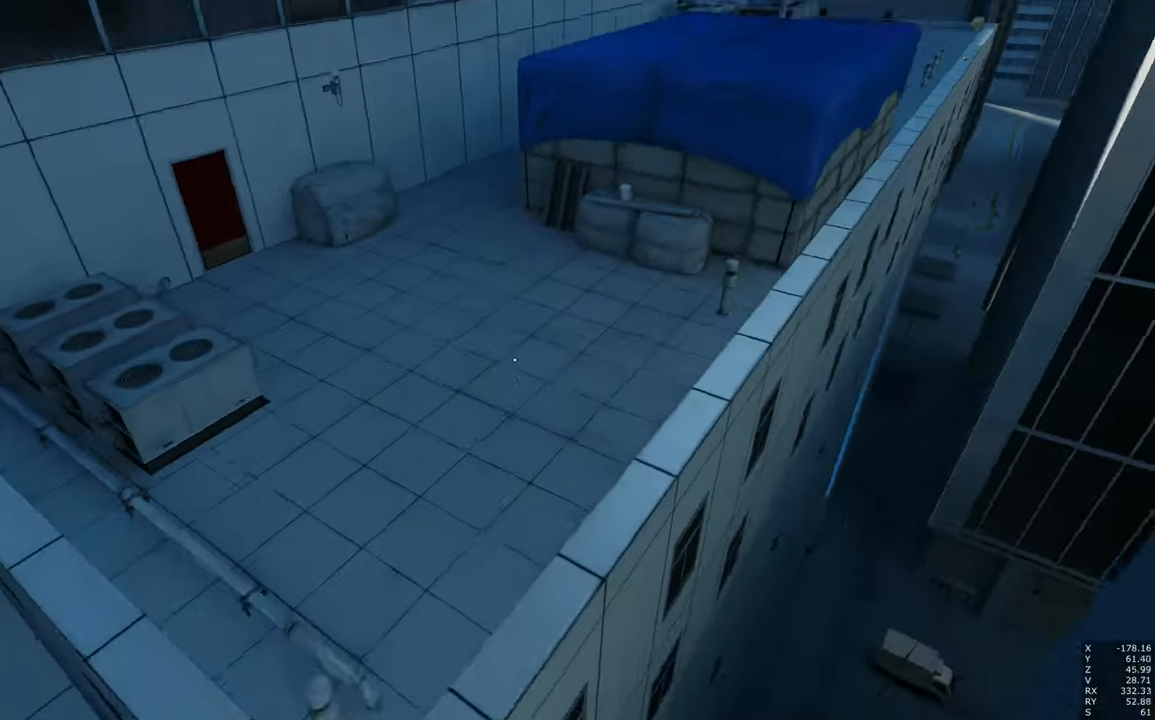
{"keys": ["w"], "mouse": [], "events": [[200, "shift", "down"], [383, "shift", "up"]]}
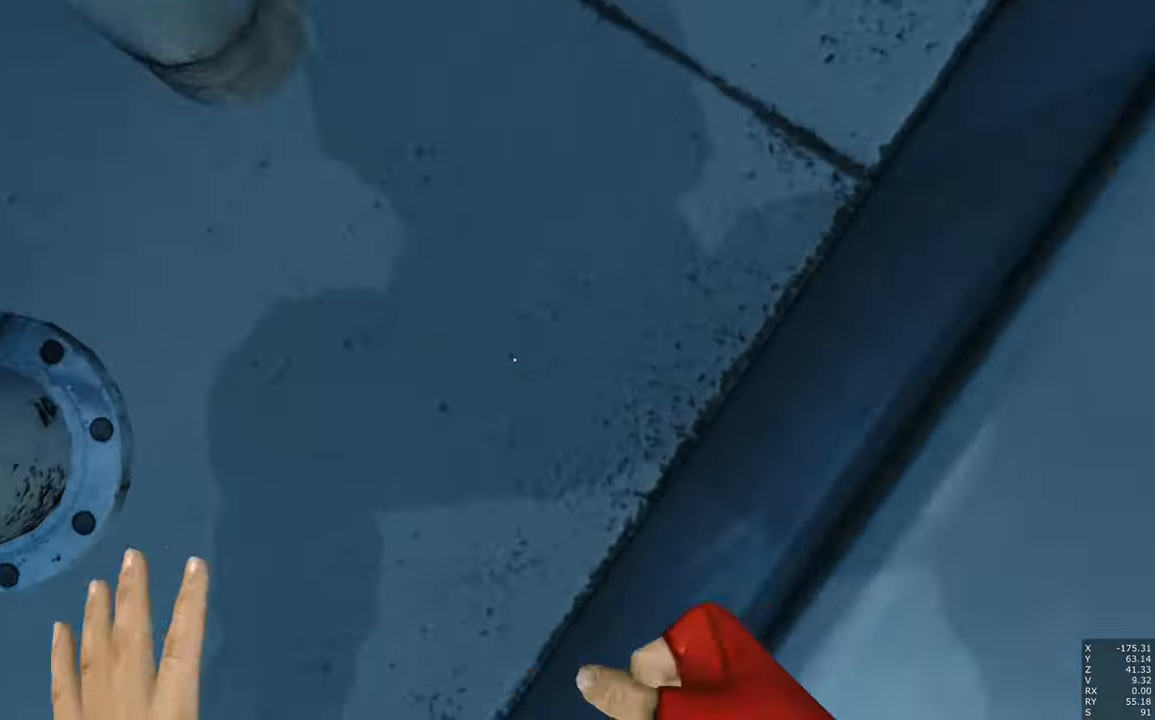
{"keys": ["a", "w"], "mouse": [], "events": [[16, "d", "down"], [216, "d", "up"], [316, "a", "down"]]}
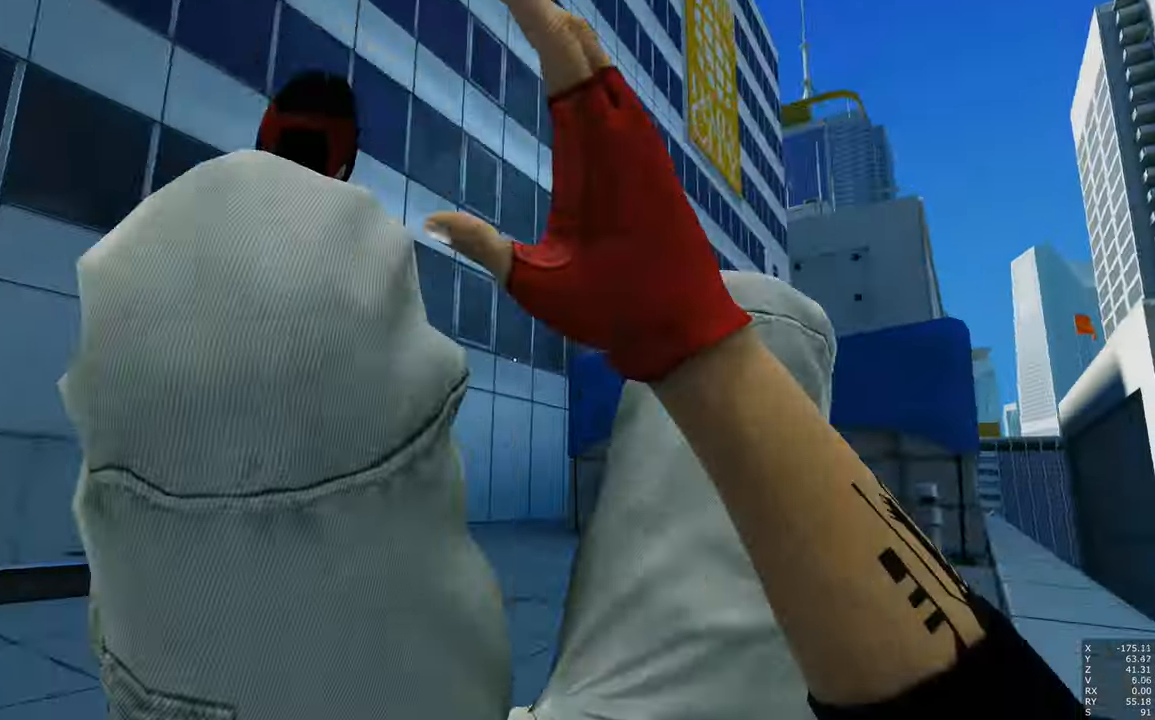
{"keys": ["a", "w"], "mouse": [], "events": [[33, "mouse_left", "down"], [83, "mouse_right", "down"], [133, "d", "down"], [133, "mouse_left", "up"], [233, "mouse_left", "down"], [283, "d", "up"], [366, "mouse_left", "up"], [416, "mouse_right", "up"]]}
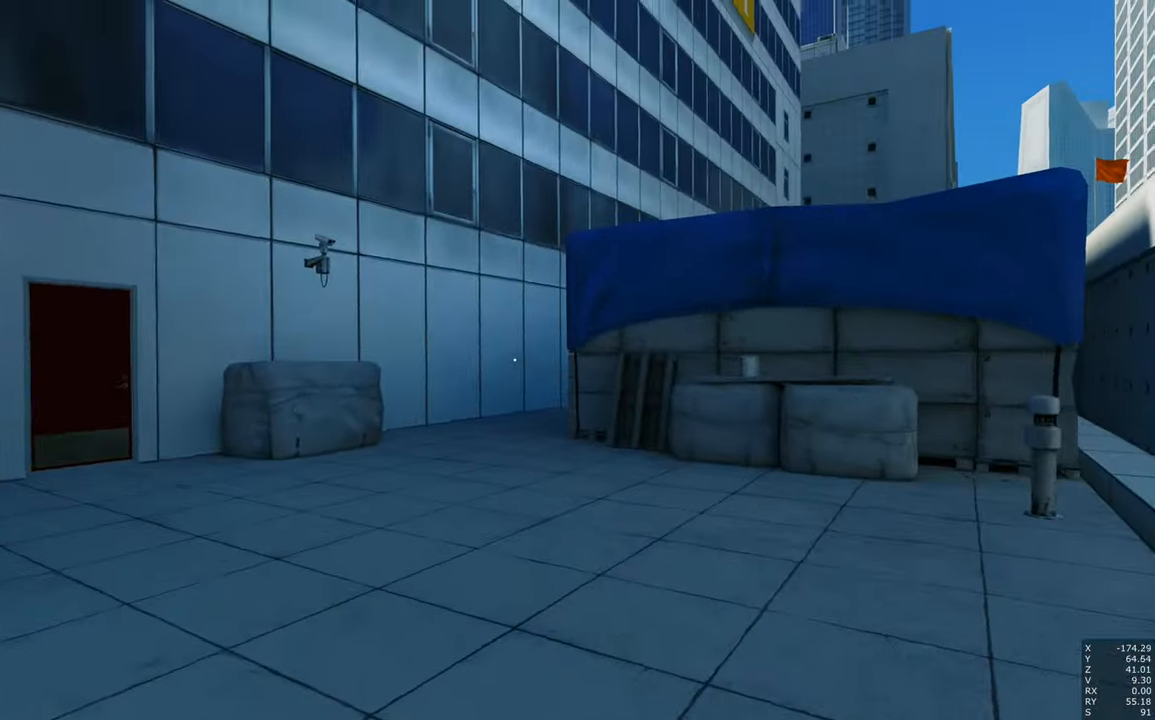
{"keys": ["a", "w"], "mouse": [], "events": [[283, "space", "down"], [466, "space", "up"]]}
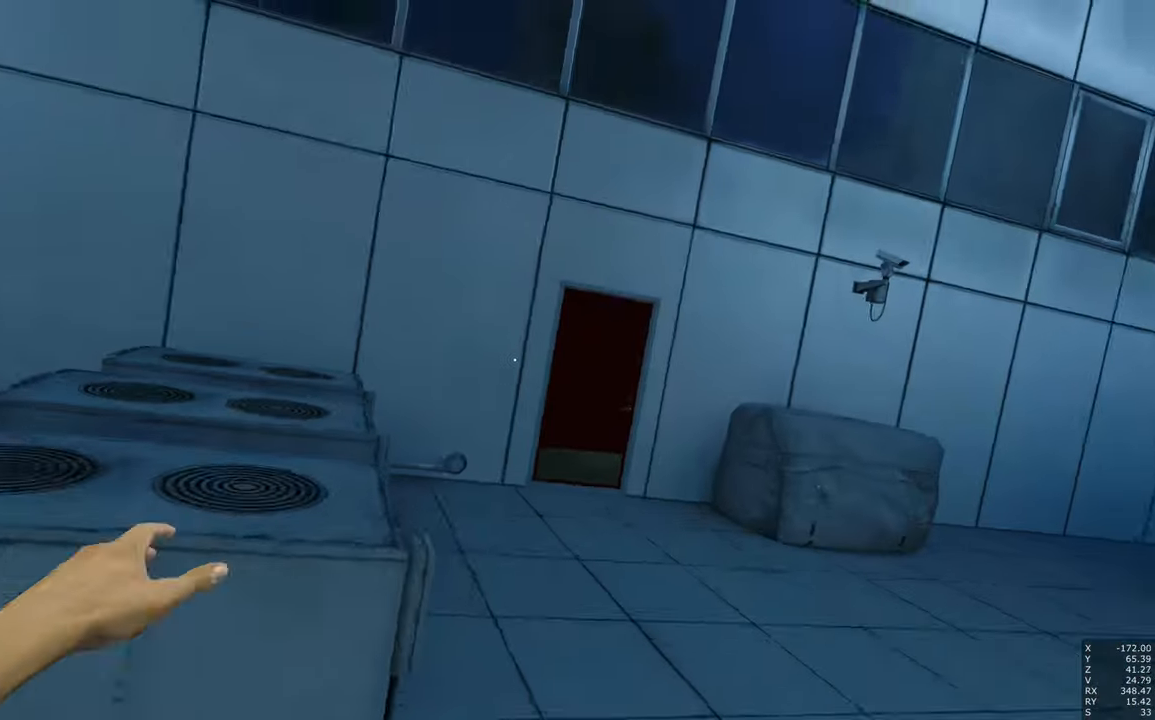
{"keys": ["w"], "mouse": [], "events": [[116, "a", "up"]]}
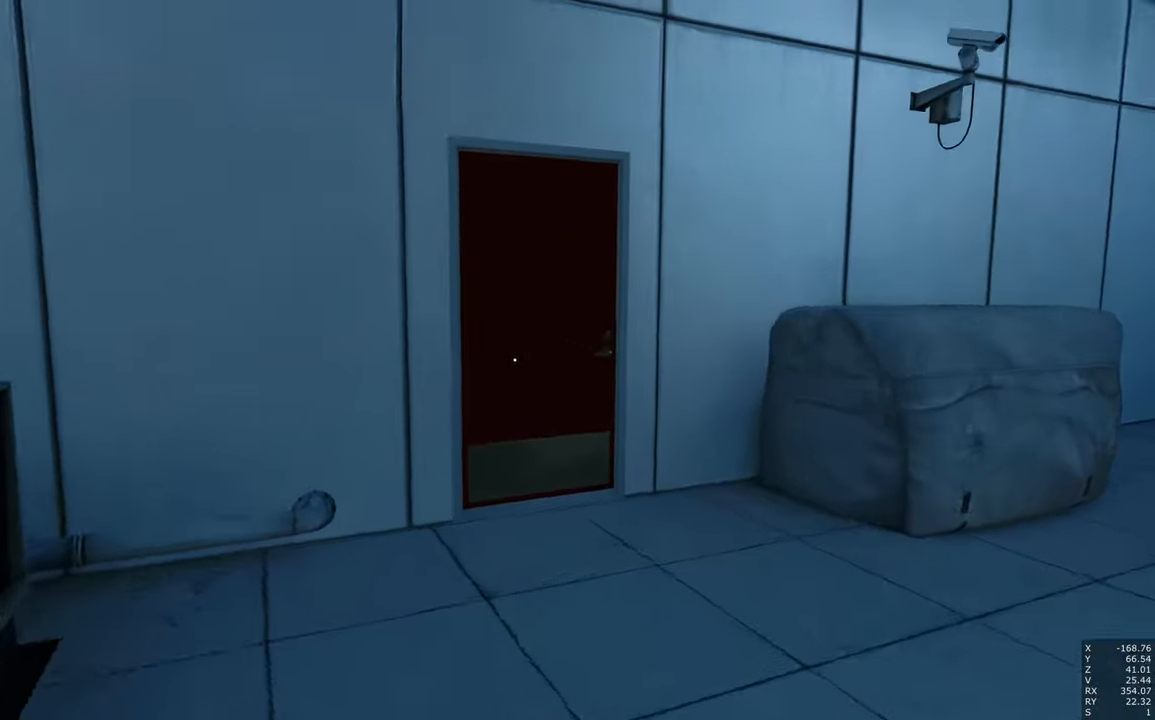
{"keys": ["a", "w"], "mouse": [], "events": [[33, "space", "down"], [133, "space", "up"], [266, "mouse_left", "down"], [366, "mouse_left", "up"], [500, "a", "down"]]}
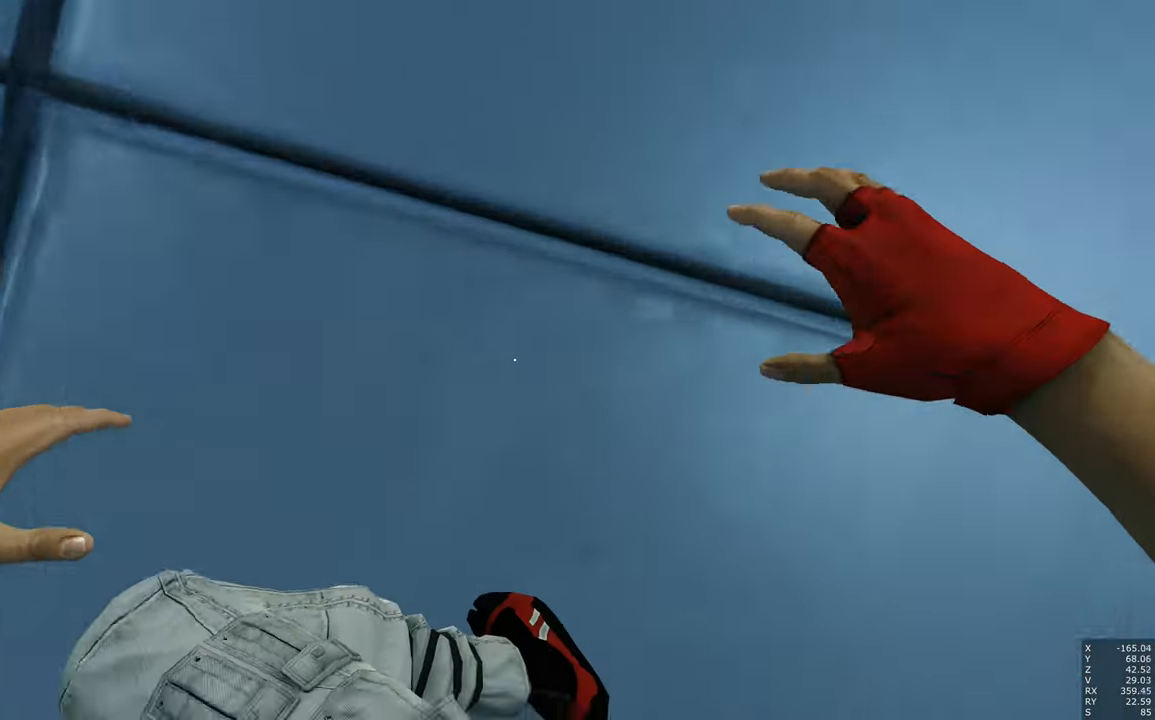
{"keys": ["a"], "mouse": [], "events": [[50, "mouse_right", "down"], [150, "w", "up"], [200, "mouse_right", "up"]]}
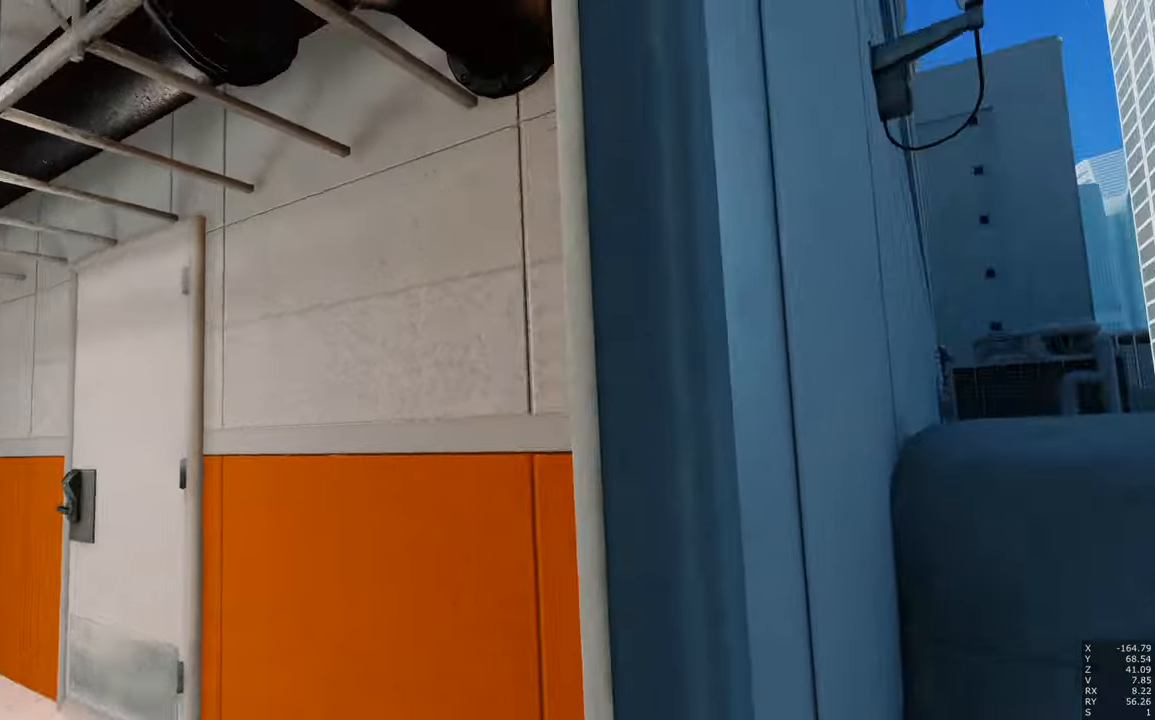
{"keys": ["s"], "mouse": [], "events": [[33, "s", "down"], [117, "a", "up"], [250, "s", "up"], [500, "s", "down"]]}
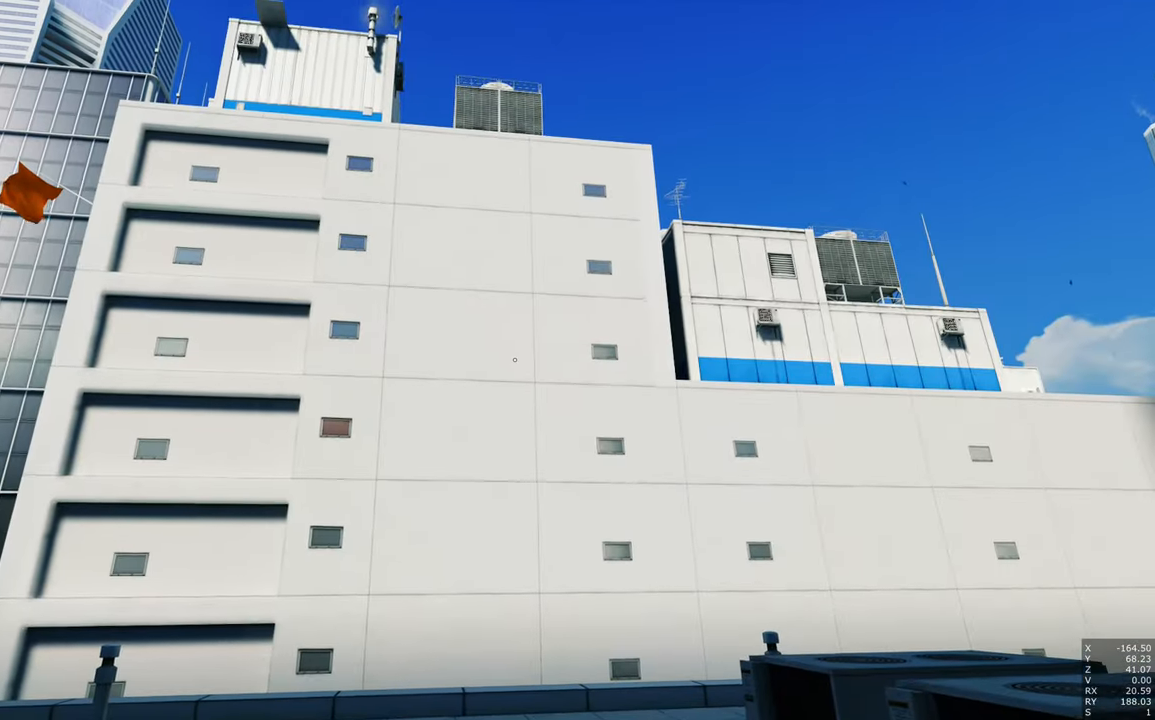
{"keys": ["s"], "mouse": [], "events": []}
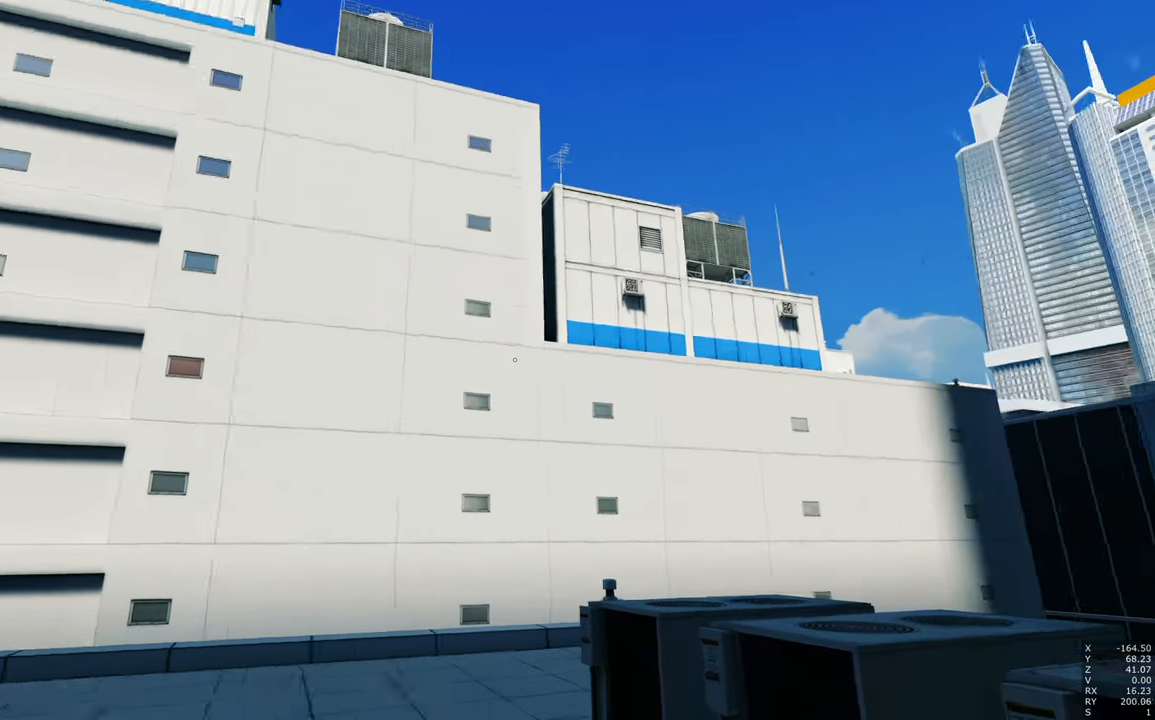
{"keys": [], "mouse": [], "events": [[200, "s", "up"]]}
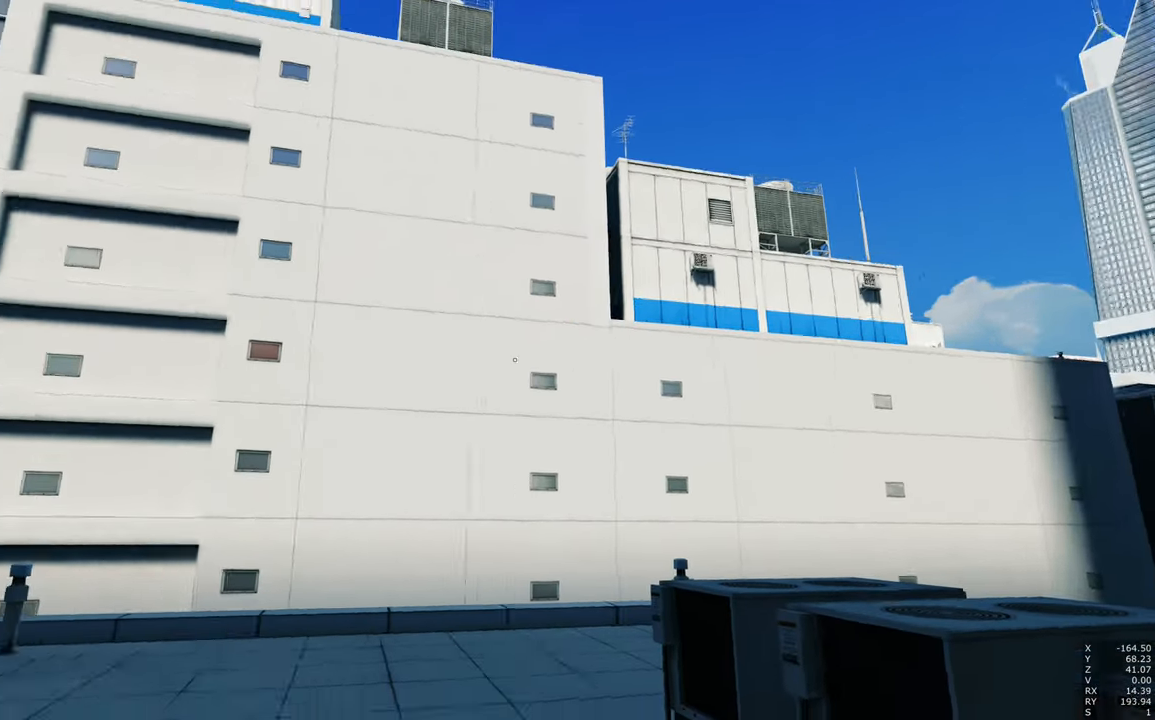
{"keys": ["w"], "mouse": [], "events": [[400, "d", "down"], [500, "d", "up"], [500, "w", "down"]]}
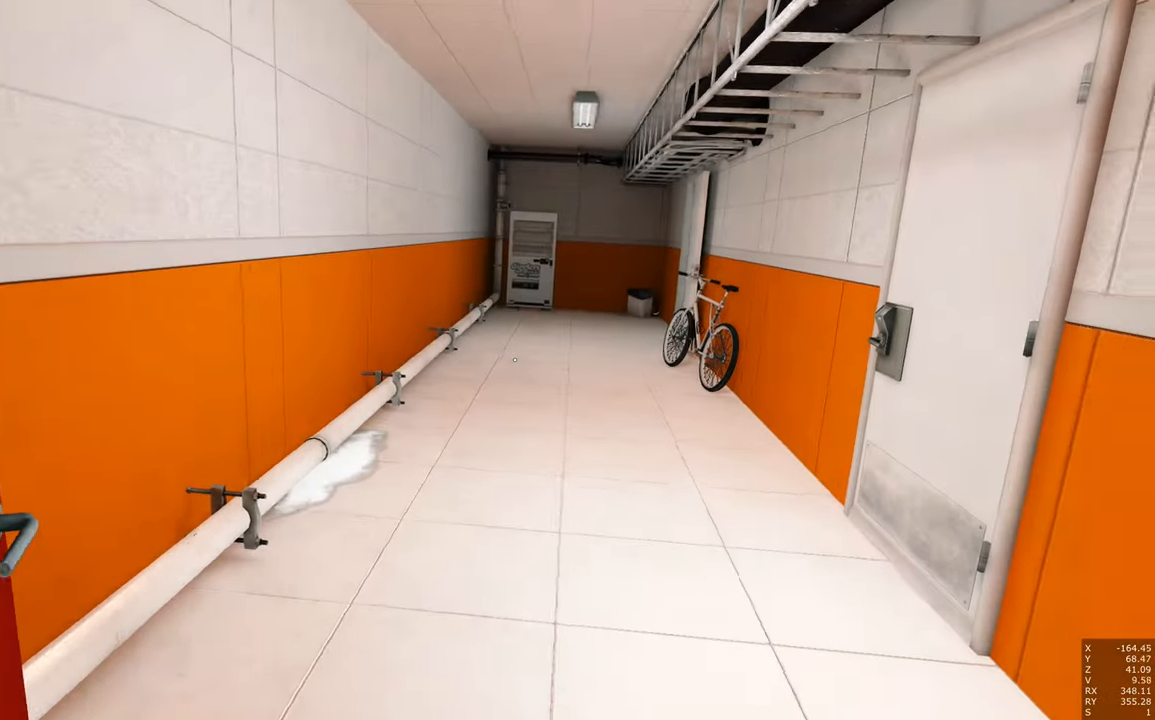
{"keys": ["d", "space", "w"], "mouse": [], "events": [[317, "d", "down"], [450, "space", "down"]]}
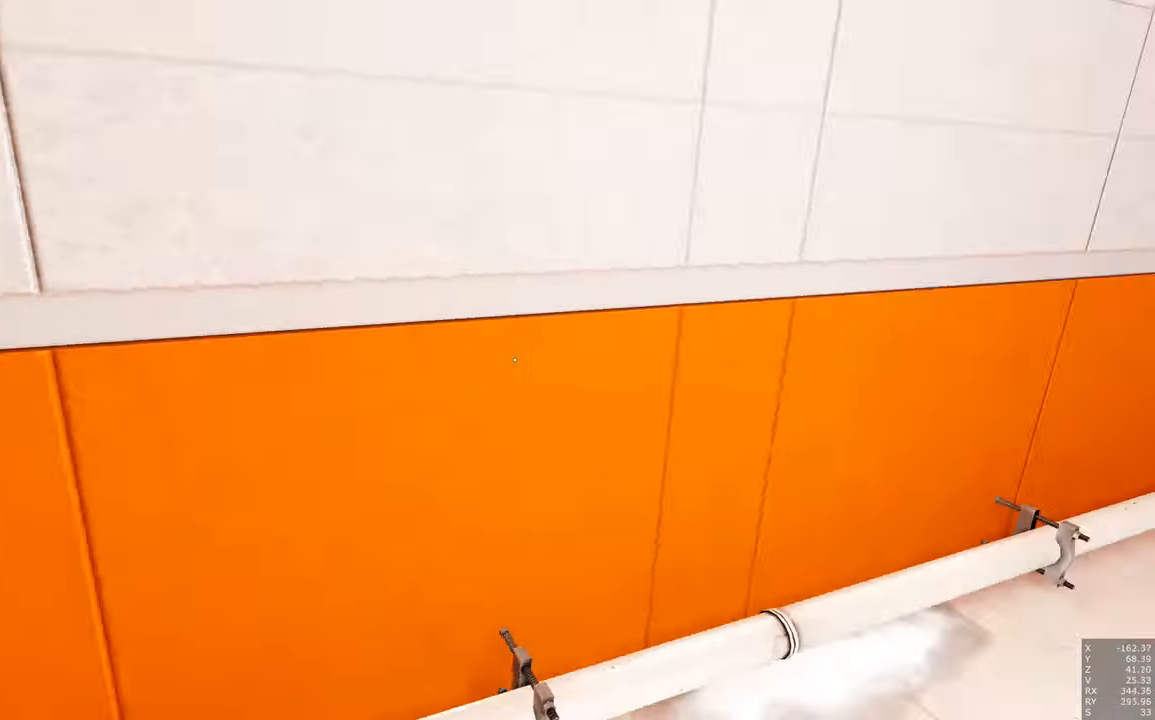
{"keys": ["w"], "mouse": ["right"], "events": [[17, "space", "up"], [150, "d", "up"], [483, "mouse_right", "down"]]}
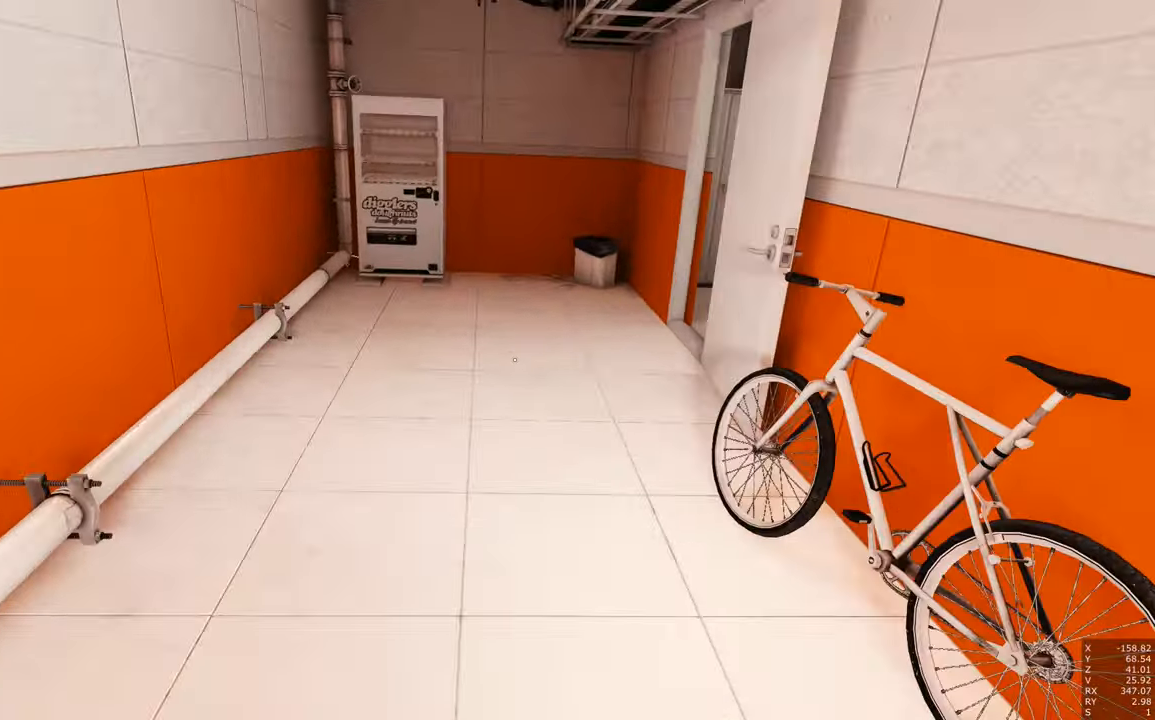
{"keys": ["w"], "mouse": ["right"], "events": []}
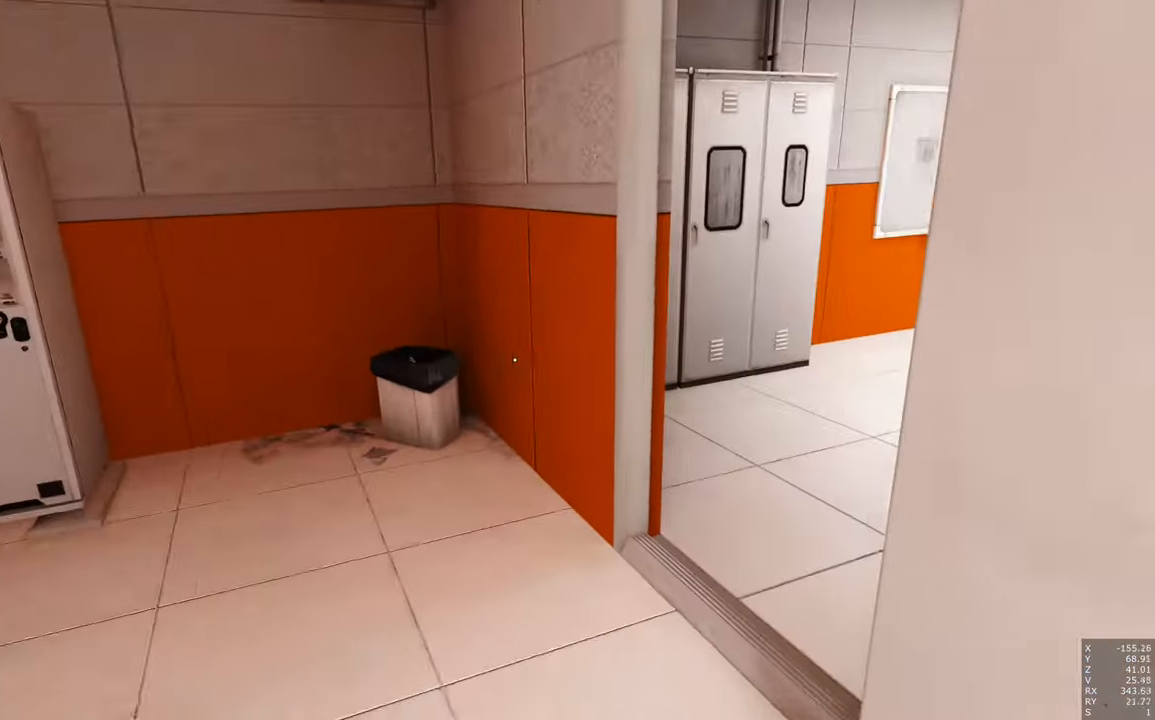
{"keys": [], "mouse": [], "events": [[233, "mouse_right", "up"], [283, "w", "up"]]}
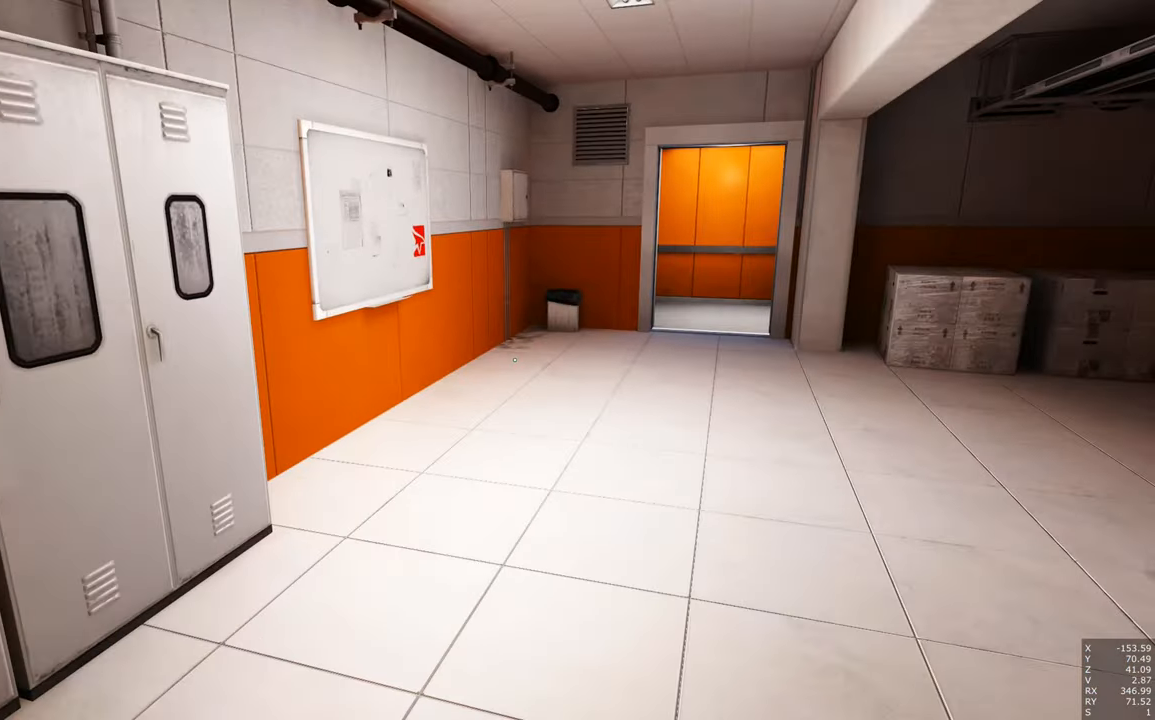
{"keys": [], "mouse": [], "events": [[100, "escape", "down"], [233, "escape", "up"]]}